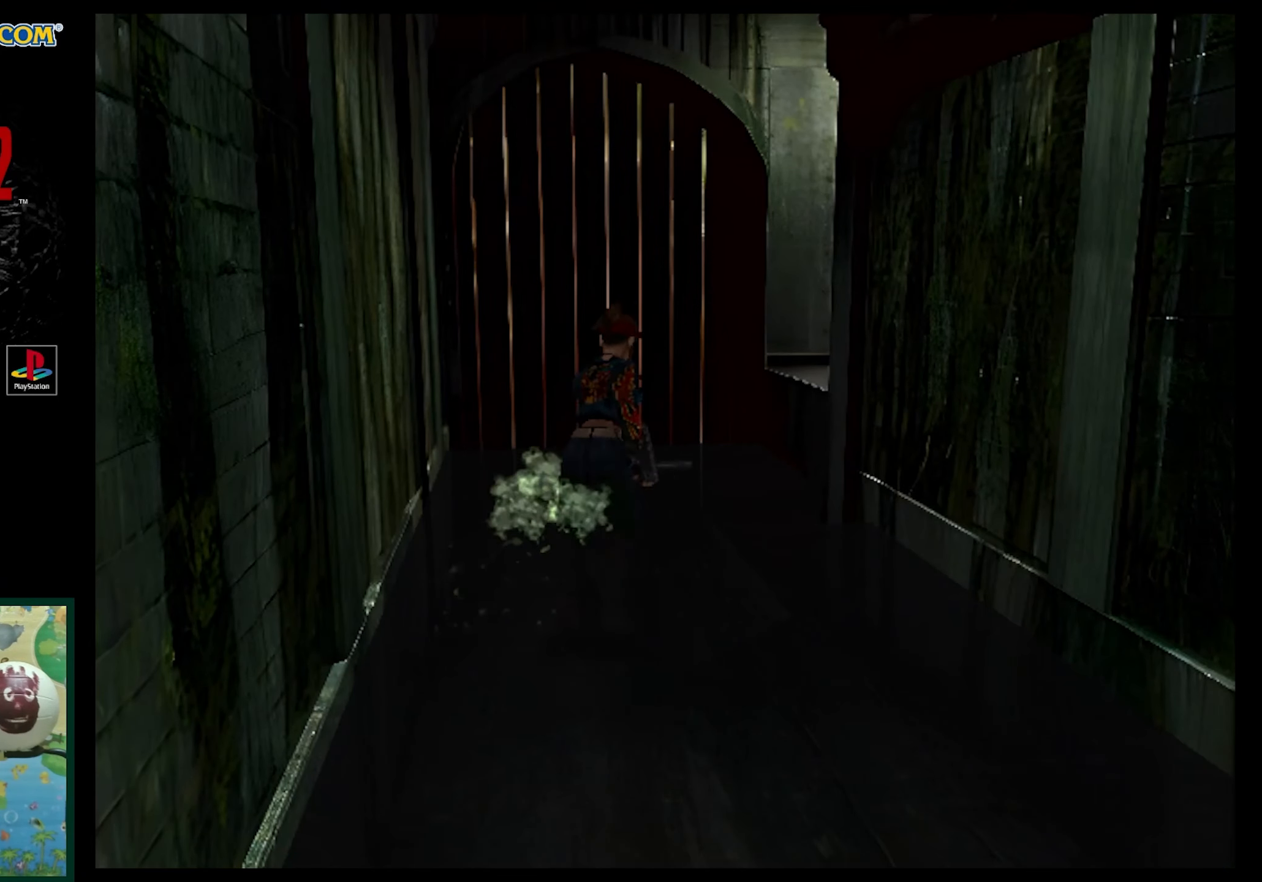
Gameplay with a controller (PlayStation layout); each line is a JSON object with the inputs held at the frame after it. "events" lists button and stick changes between this image and that frame as [ms after this image, input, new state], when the widget could be followed in between. Not read: L3 R3.
{"buttons": ["CROSS", "SQUARE", "DPAD_UP"], "events": [[300, "DPAD_RIGHT", "up"], [500, "CROSS", "down"]]}
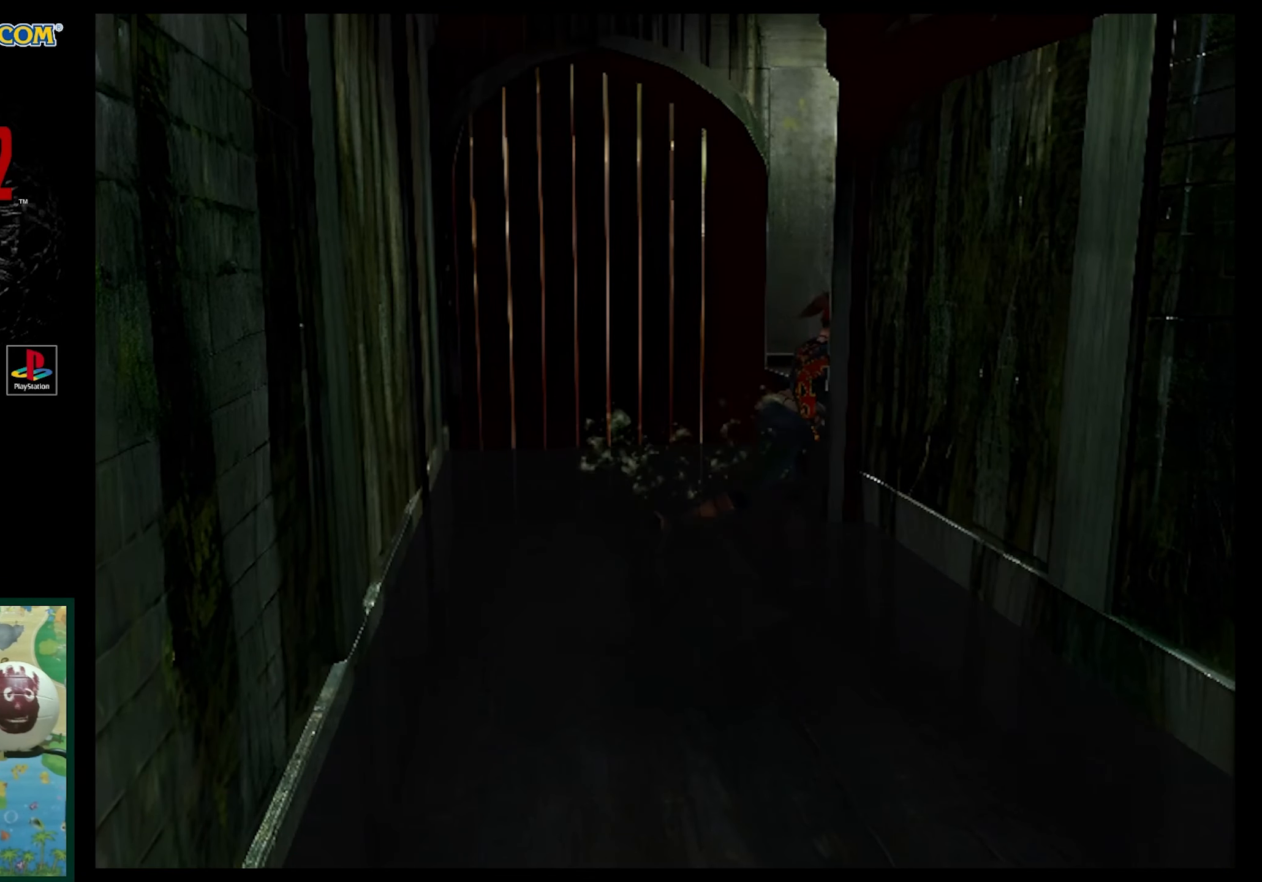
{"buttons": ["SQUARE", "DPAD_UP"], "events": [[67, "DPAD_LEFT", "down"], [100, "CROSS", "up"], [217, "CROSS", "down"], [267, "CROSS", "up"], [283, "DPAD_LEFT", "up"], [400, "CROSS", "down"], [483, "CROSS", "up"]]}
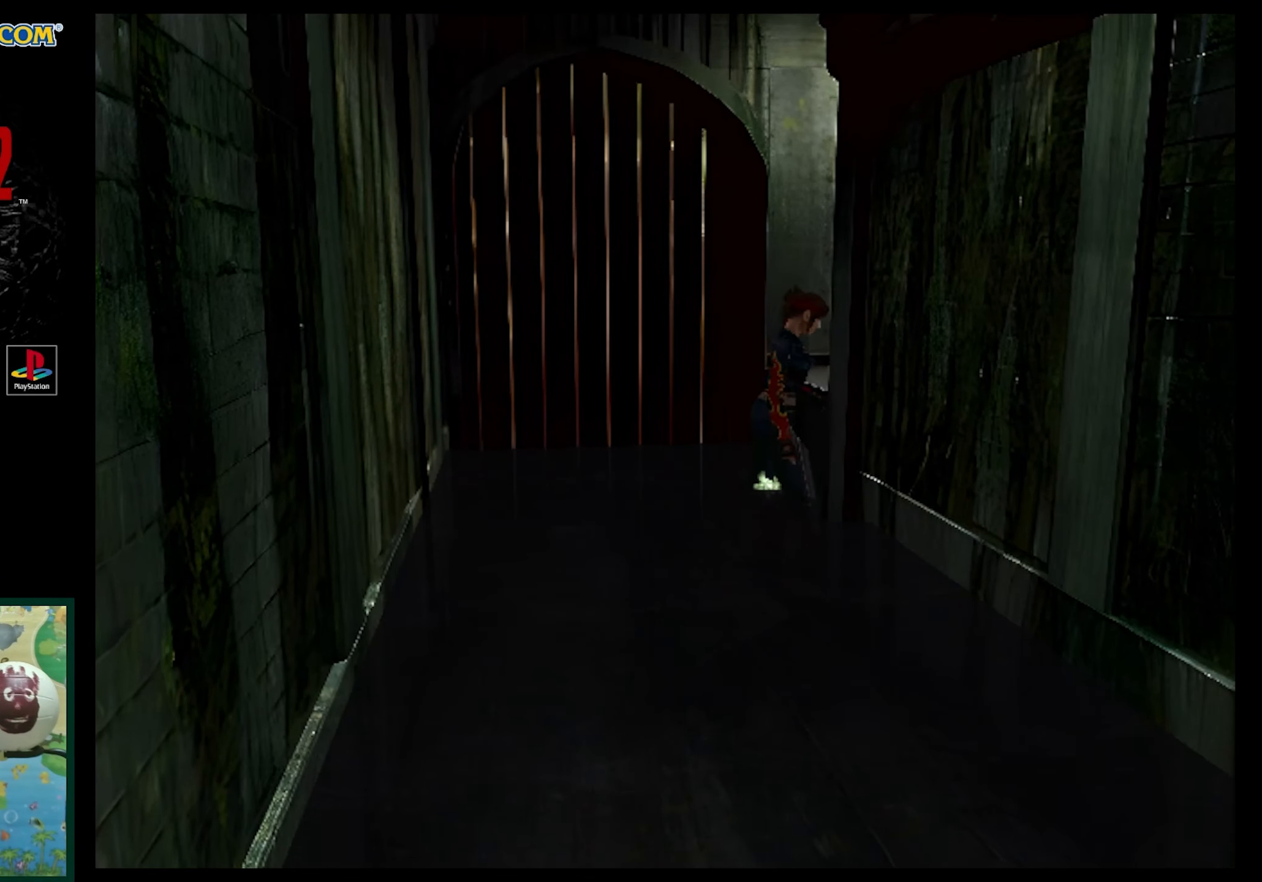
{"buttons": [], "events": [[33, "DPAD_RIGHT", "down"], [100, "CROSS", "down"], [150, "CROSS", "up"], [150, "DPAD_RIGHT", "up"], [150, "DPAD_UP", "up"], [317, "SQUARE", "up"]]}
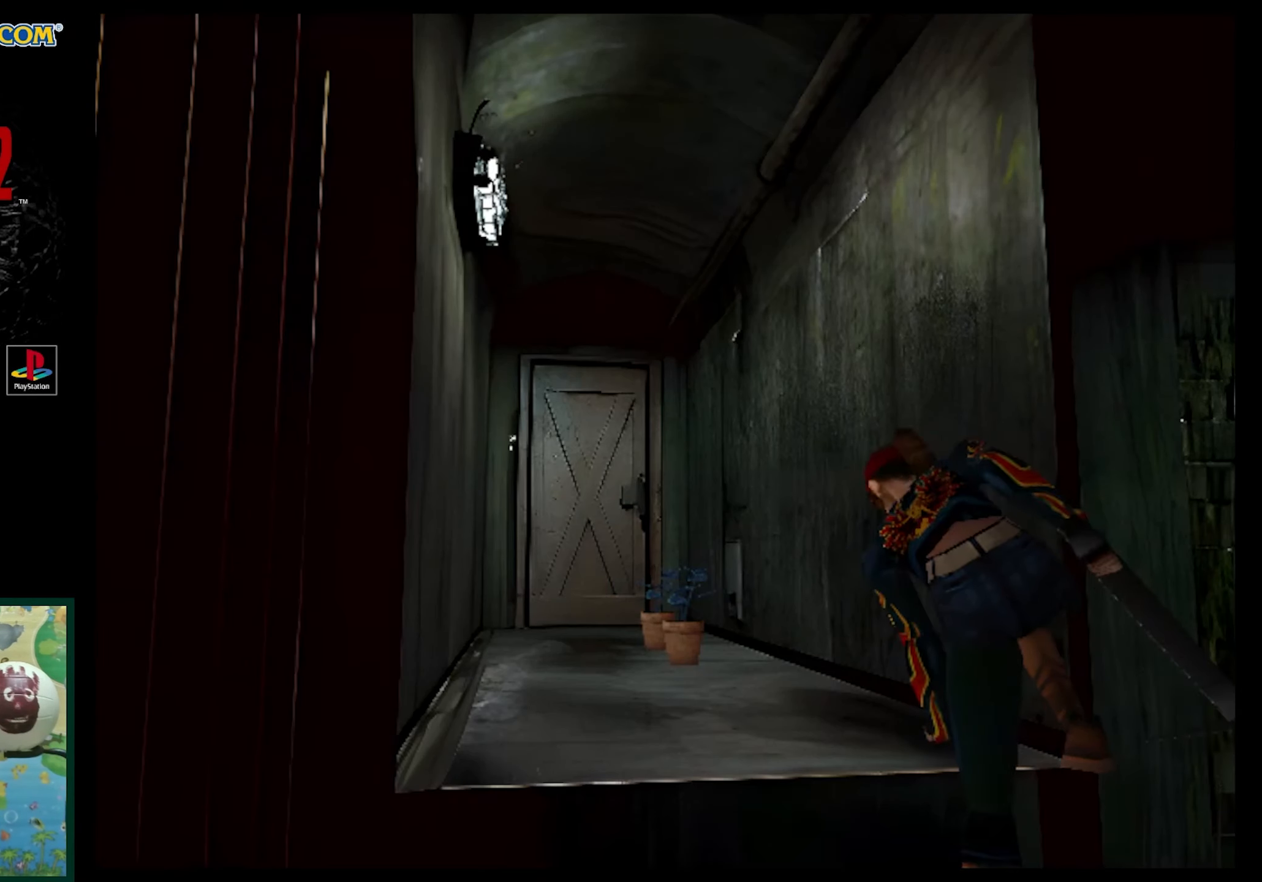
{"buttons": [], "events": []}
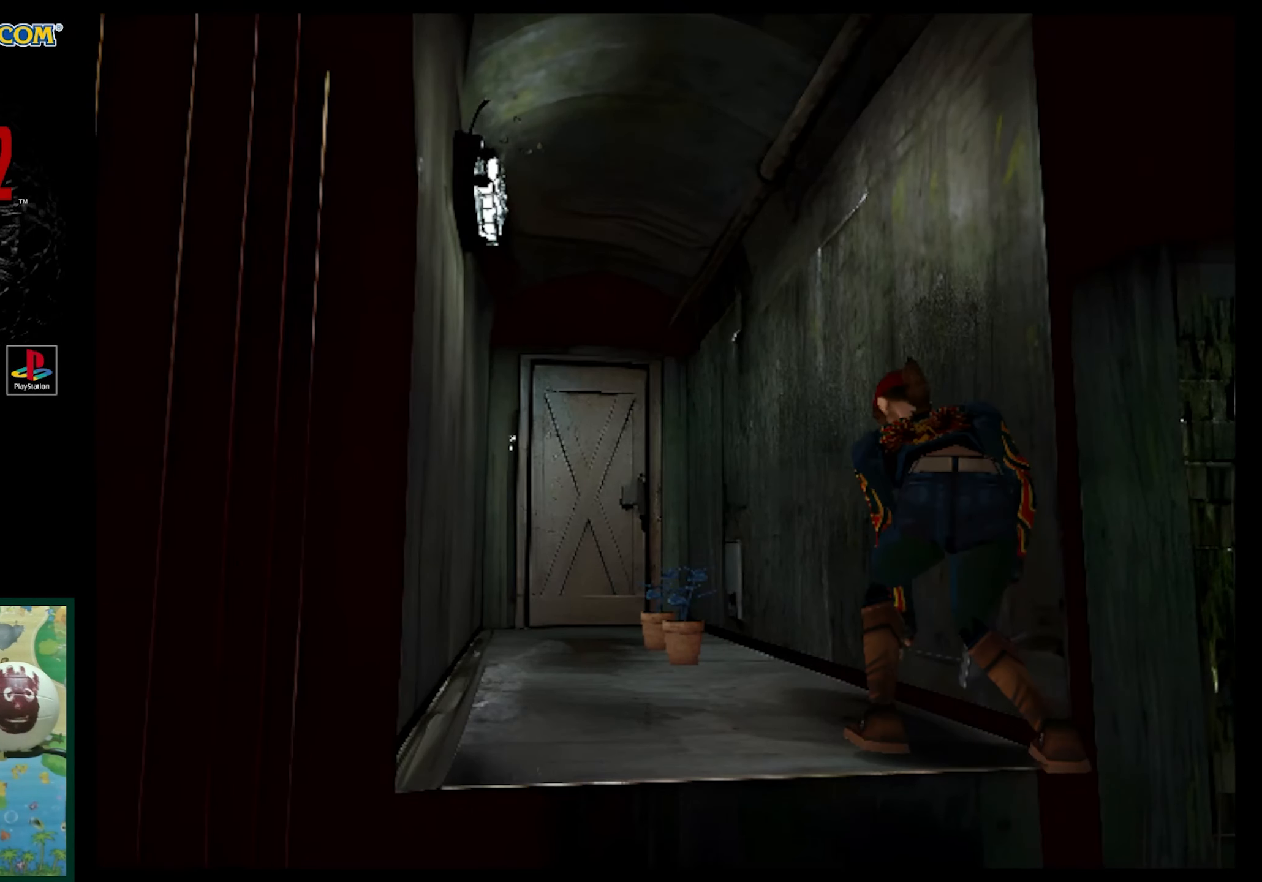
{"buttons": ["DPAD_UP"], "events": [[50, "DPAD_UP", "down"]]}
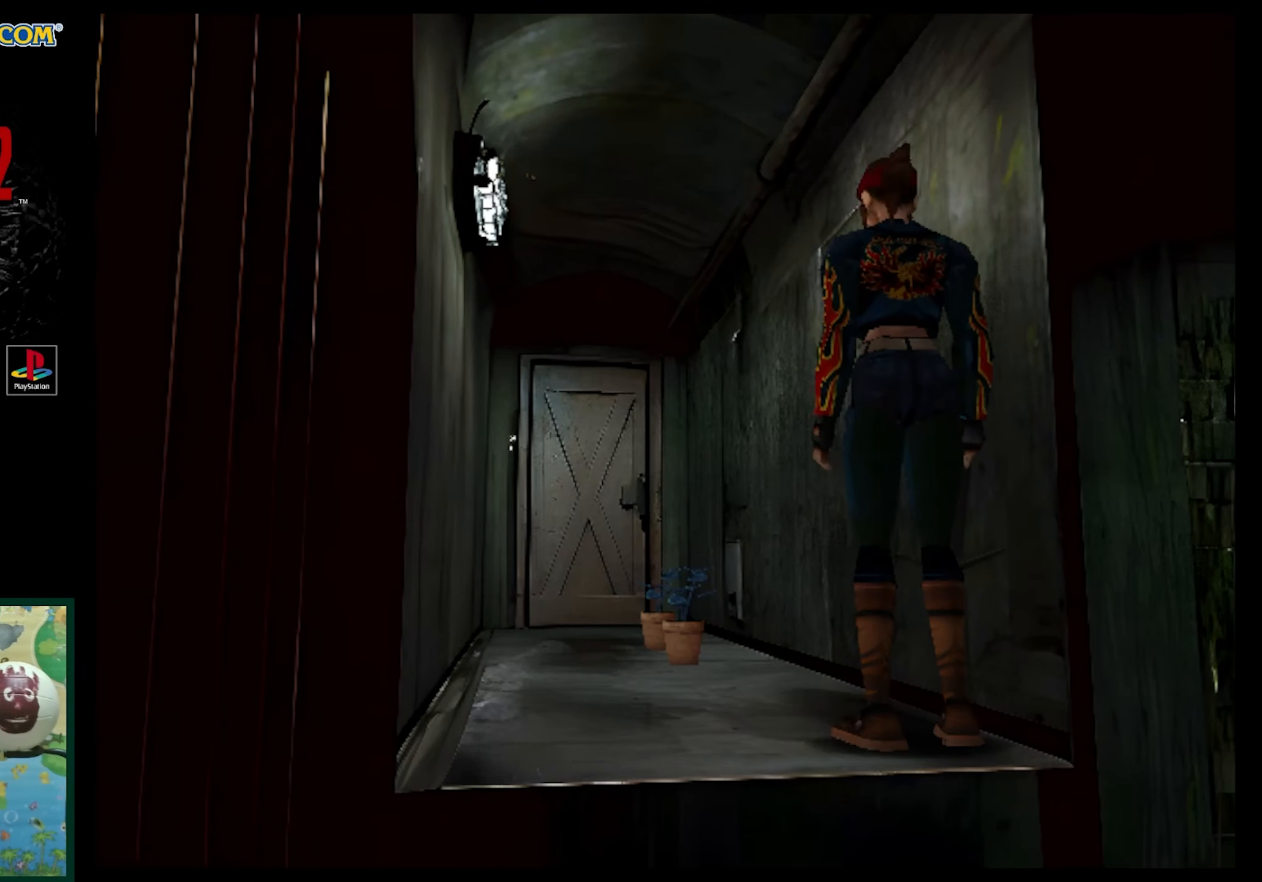
{"buttons": ["SQUARE", "DPAD_UP"], "events": [[350, "SQUARE", "down"]]}
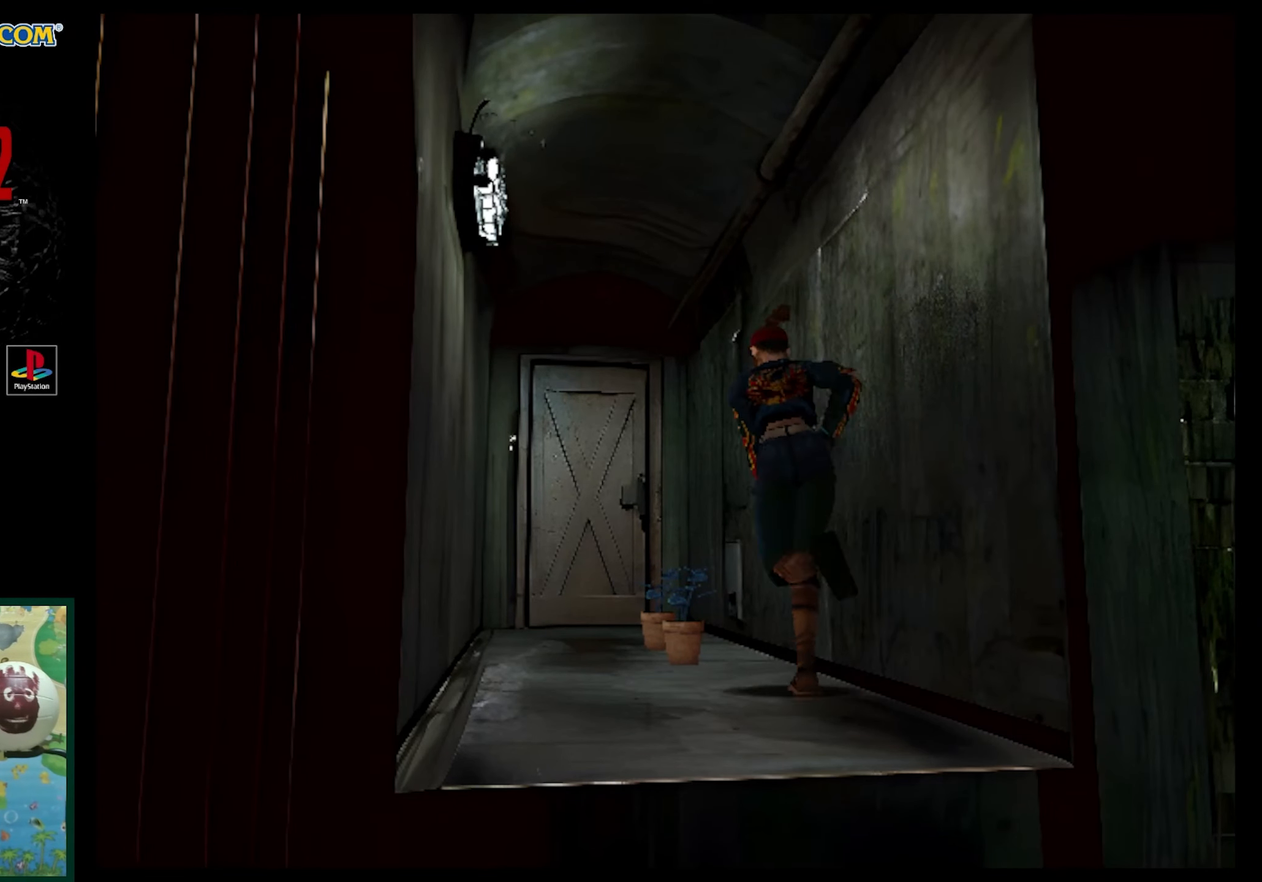
{"buttons": ["DPAD_UP"], "events": [[233, "DPAD_LEFT", "down"], [267, "SQUARE", "up"], [333, "DPAD_LEFT", "up"], [383, "CROSS", "down"], [500, "CROSS", "up"]]}
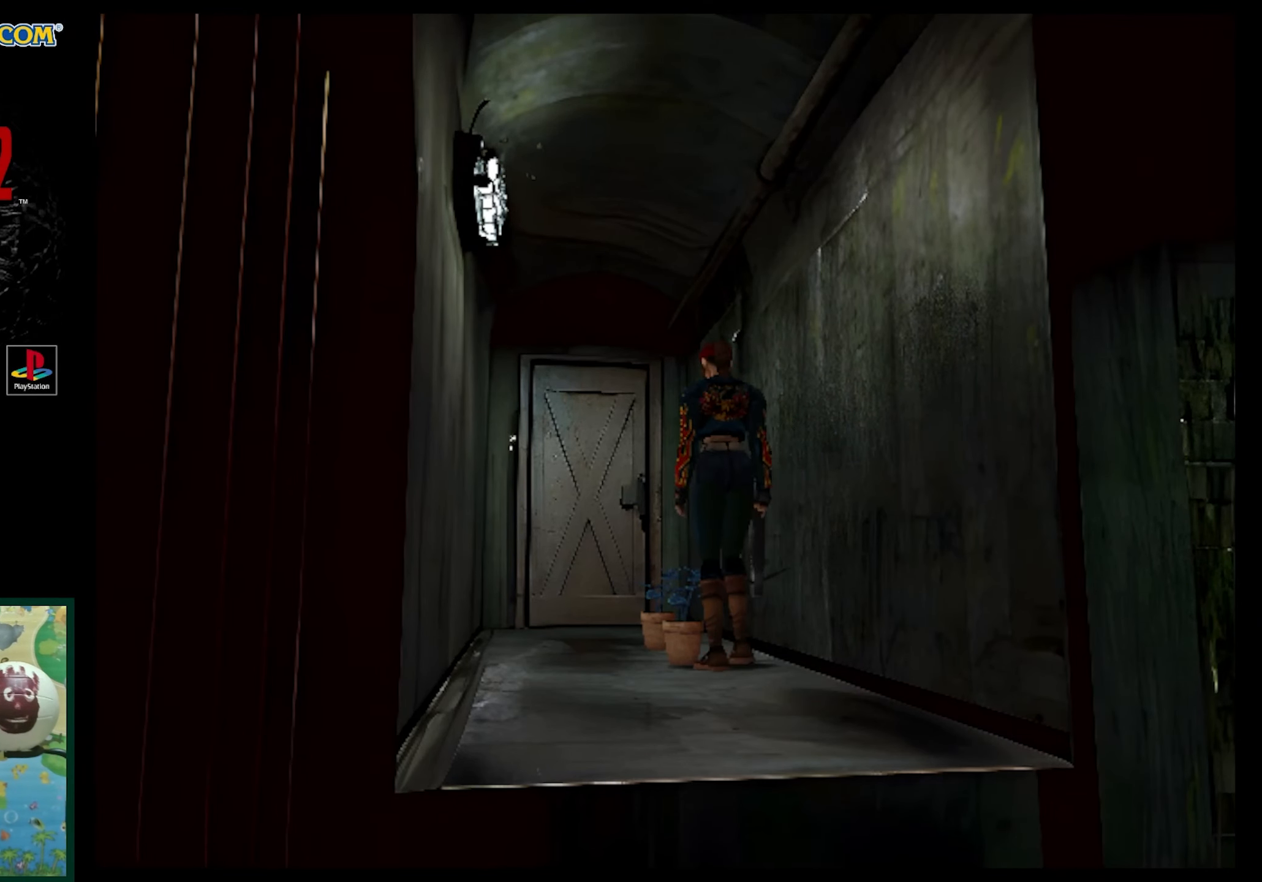
{"buttons": [], "events": [[100, "CROSS", "down"], [100, "DPAD_UP", "up"], [183, "CROSS", "up"], [317, "CROSS", "down"], [400, "CROSS", "up"]]}
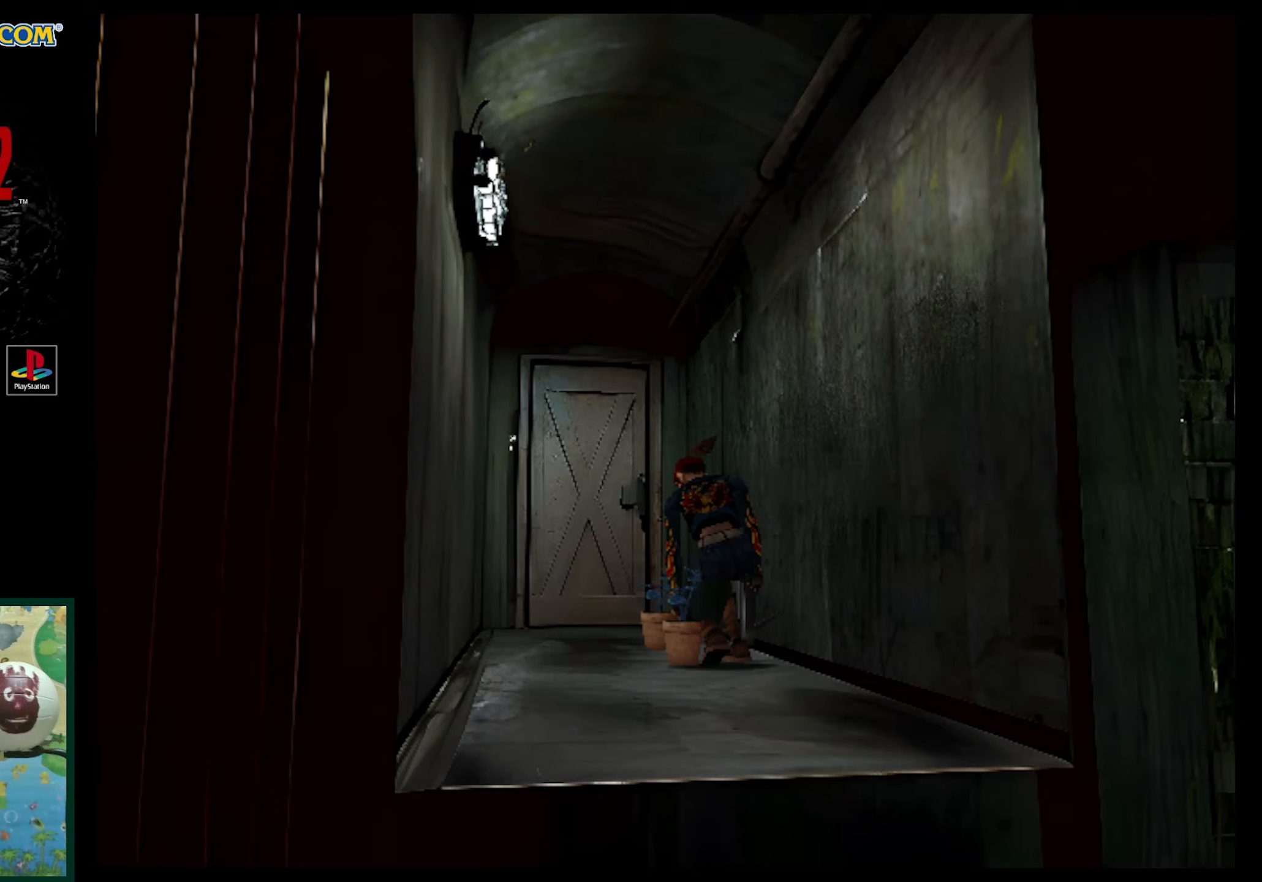
{"buttons": ["CROSS"], "events": [[333, "CROSS", "down"]]}
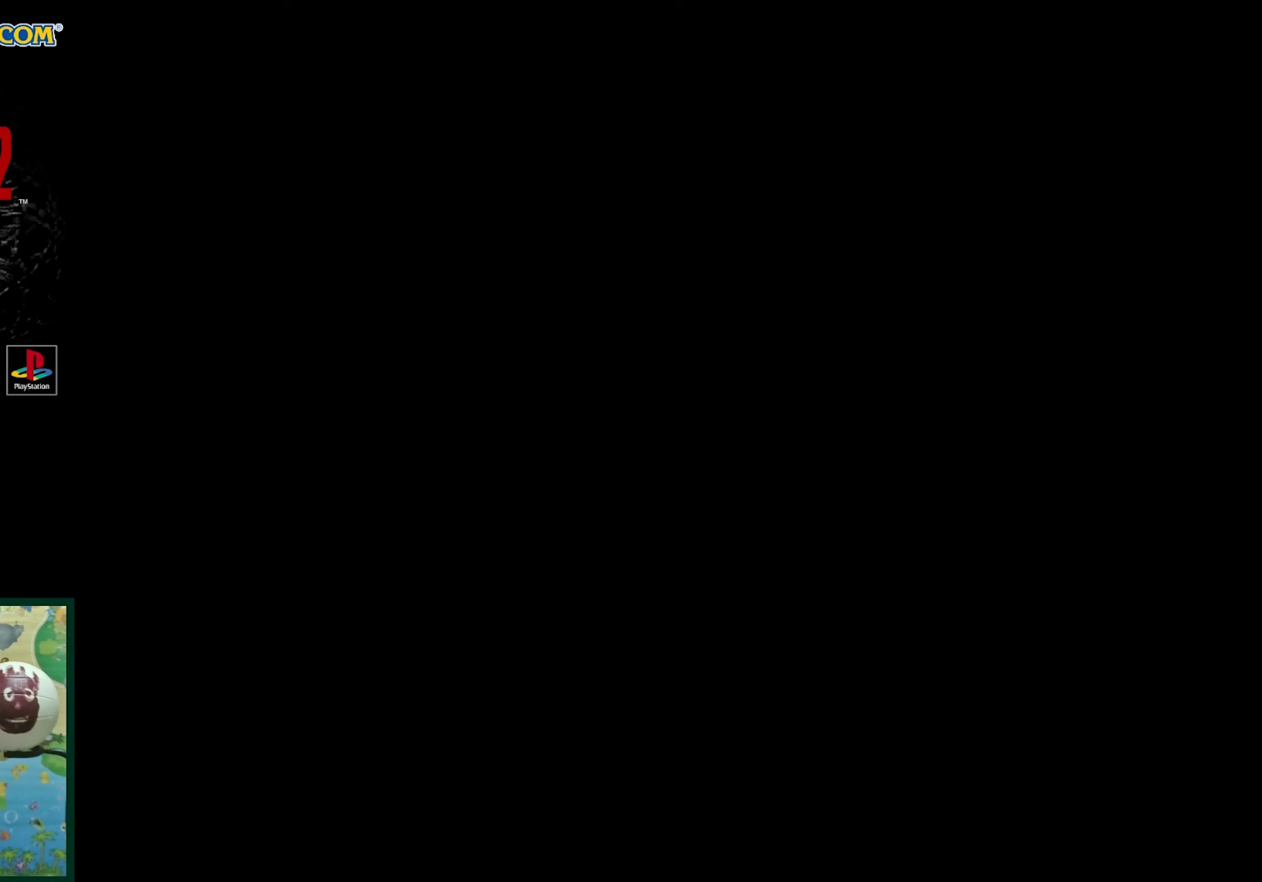
{"buttons": ["CROSS"], "events": []}
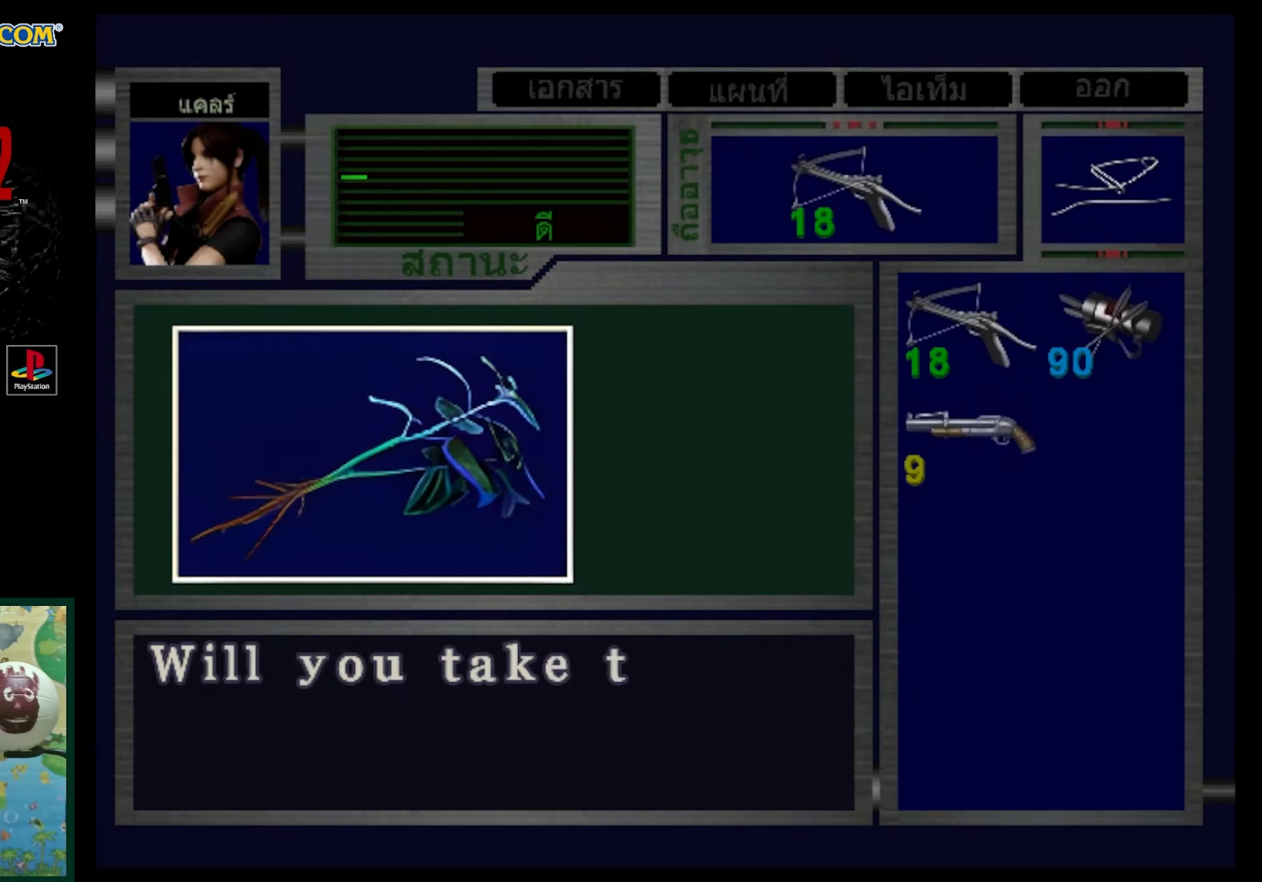
{"buttons": [], "events": [[233, "CROSS", "up"], [400, "CROSS", "down"], [483, "CROSS", "up"]]}
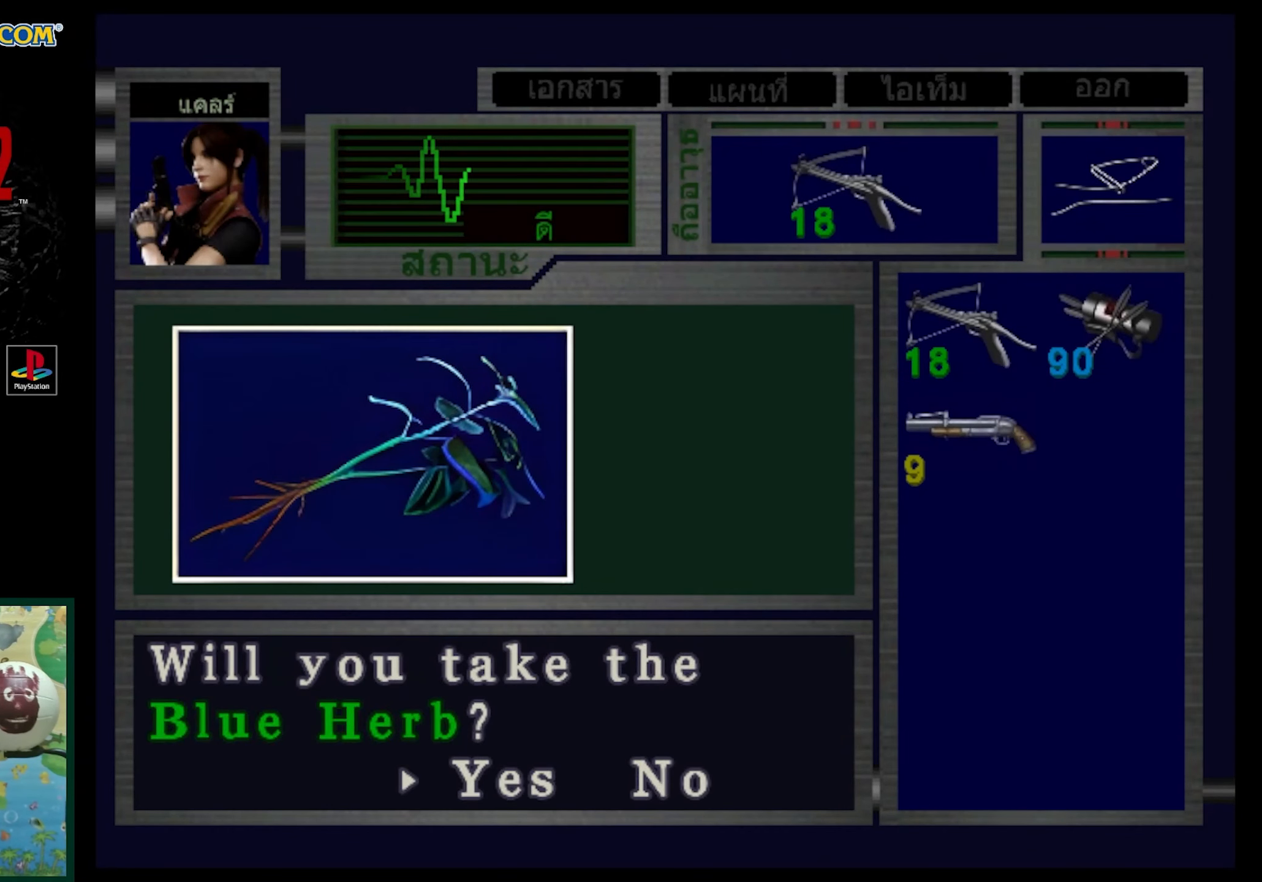
{"buttons": ["CROSS"], "events": [[100, "CROSS", "down"], [167, "CROSS", "up"], [317, "CROSS", "down"], [400, "CROSS", "up"], [450, "CROSS", "down"]]}
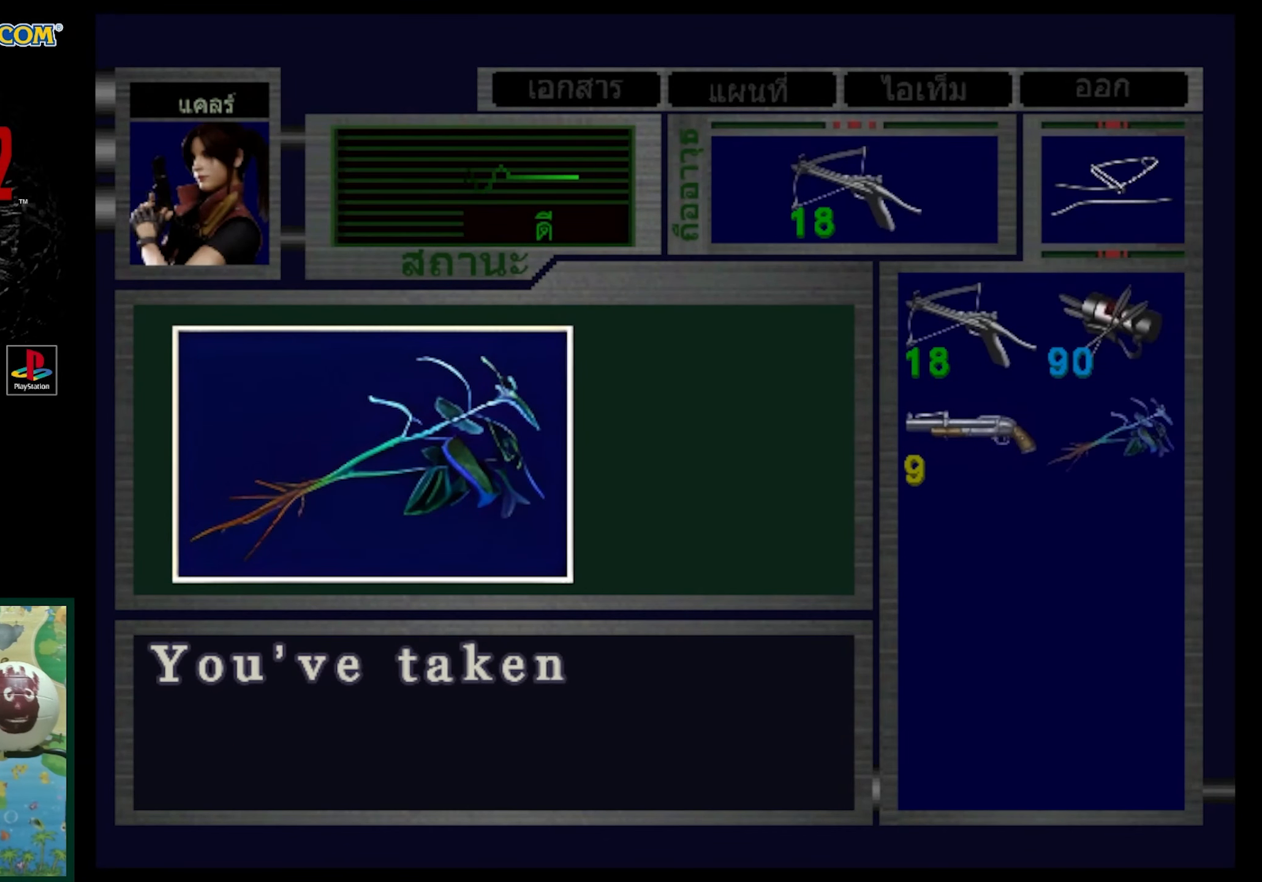
{"buttons": ["DPAD_UP"], "events": [[150, "CROSS", "up"], [250, "CROSS", "down"], [367, "CROSS", "up"], [450, "DPAD_UP", "down"]]}
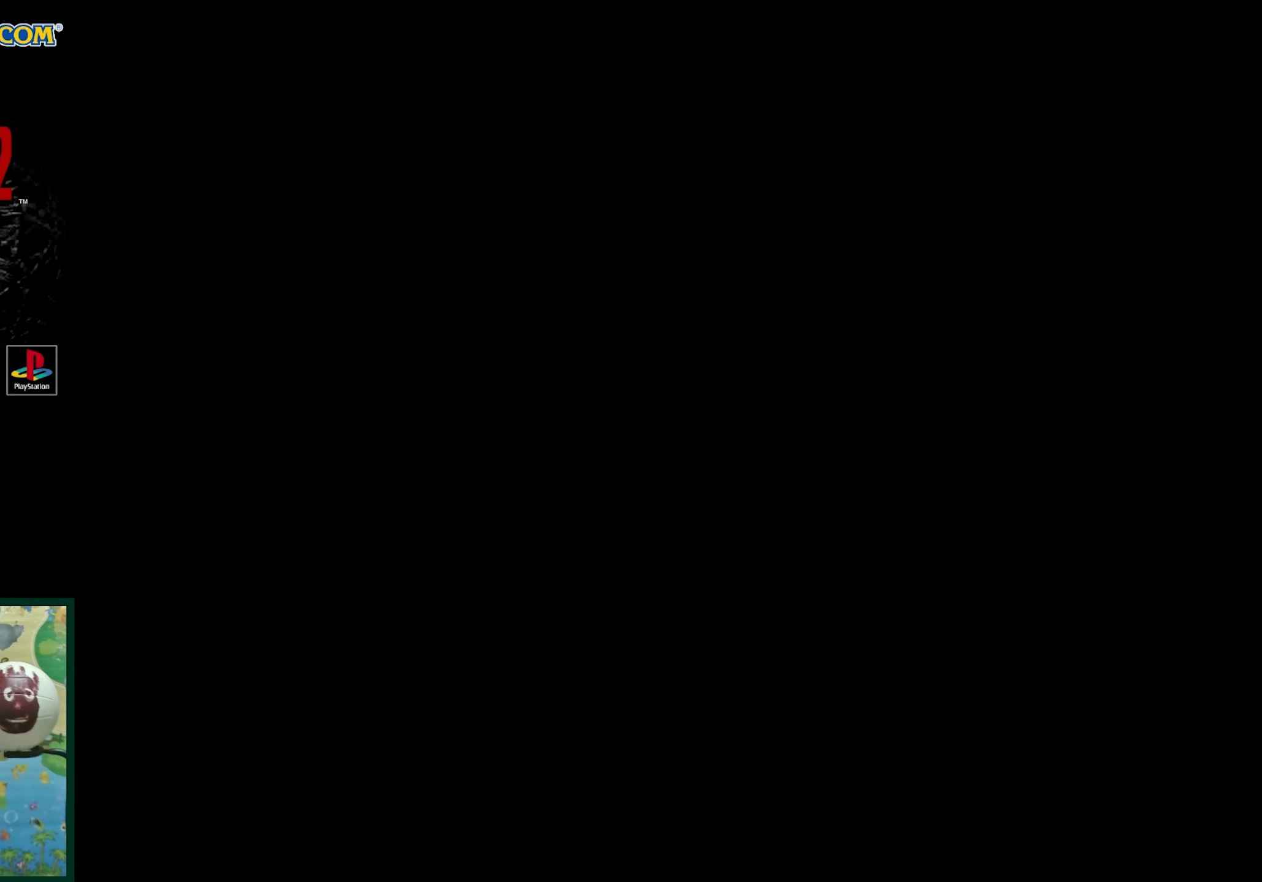
{"buttons": ["SQUARE", "DPAD_UP"], "events": [[233, "SQUARE", "down"]]}
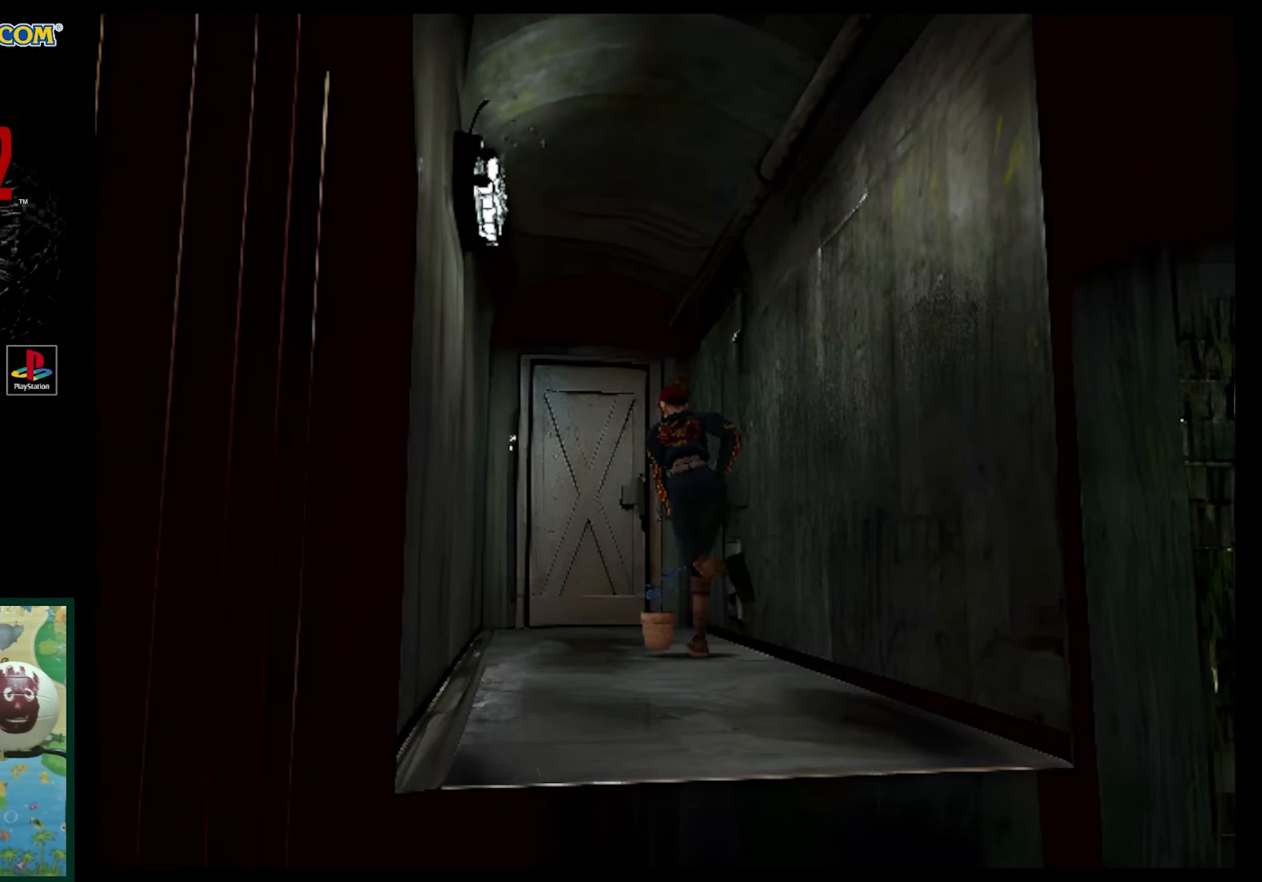
{"buttons": ["DPAD_UP"], "events": [[450, "SQUARE", "up"]]}
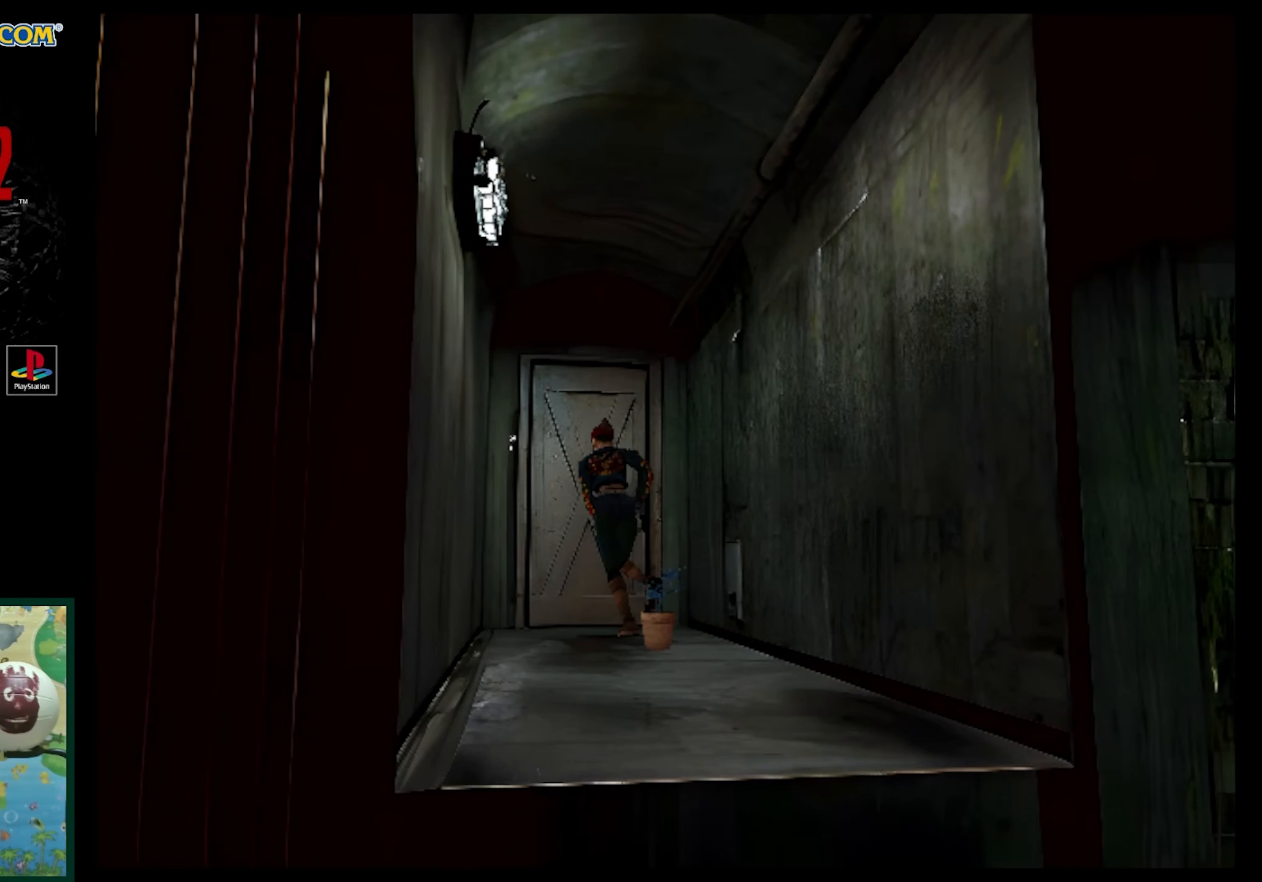
{"buttons": ["CROSS", "DPAD_UP"], "events": [[117, "CROSS", "down"], [233, "CROSS", "up"], [483, "CROSS", "down"]]}
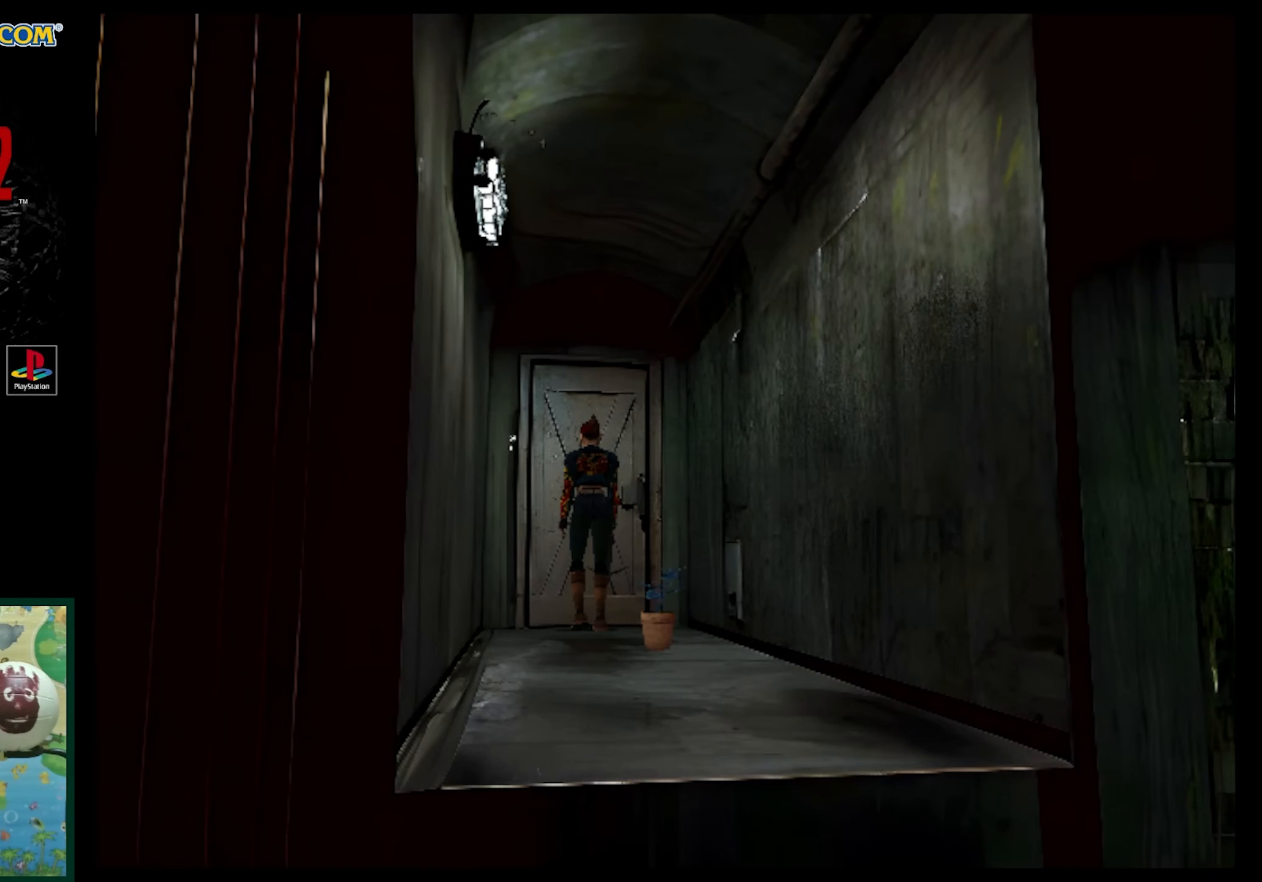
{"buttons": [], "events": [[100, "CROSS", "up"], [217, "DPAD_UP", "up"]]}